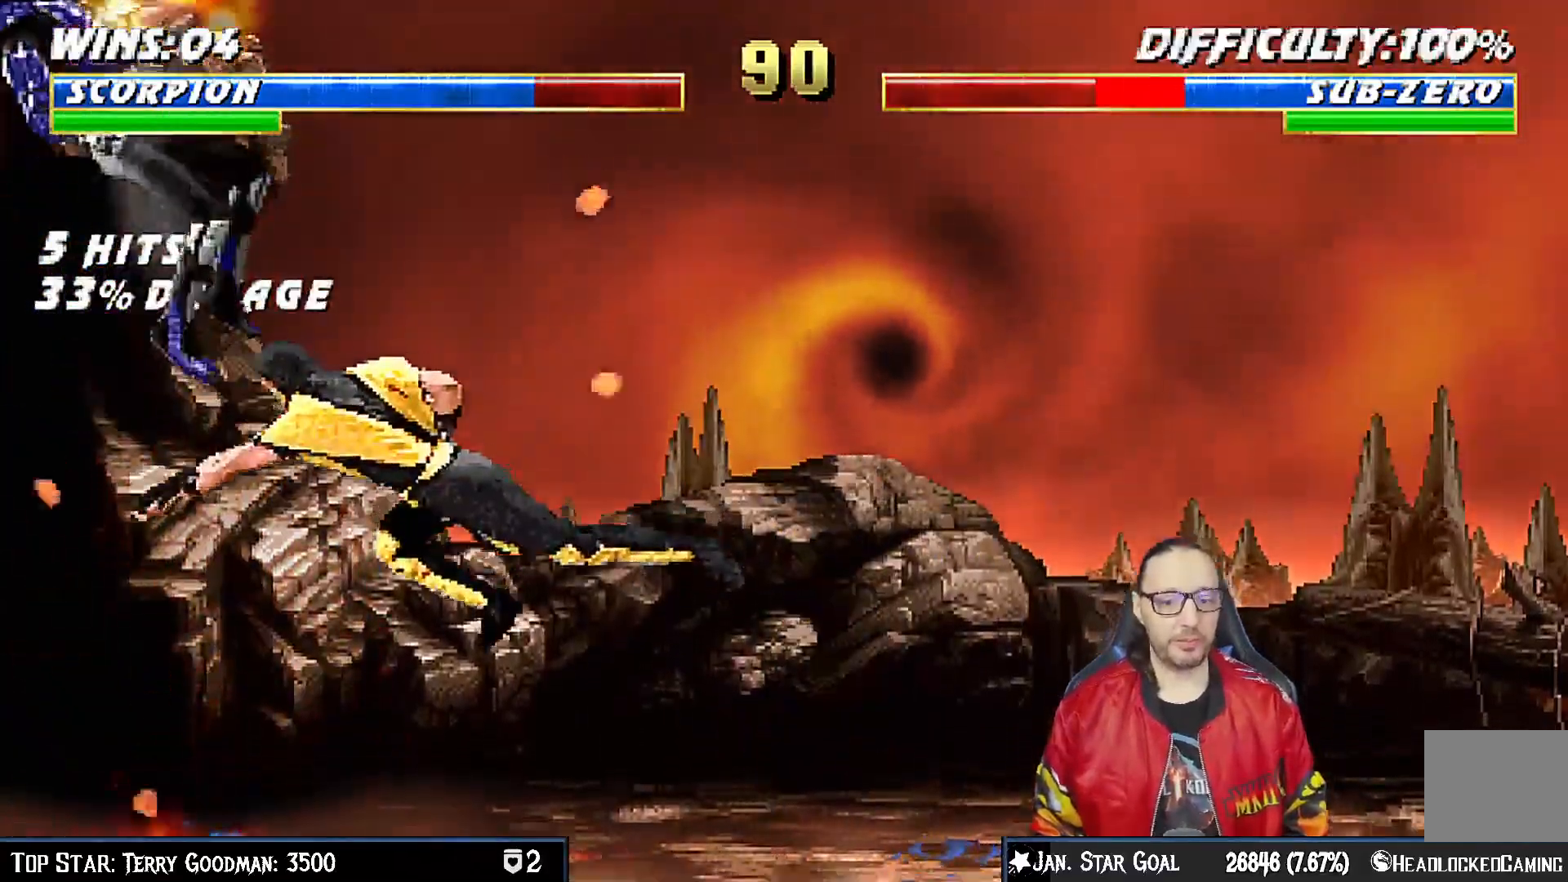
Gameplay with a controller (PlayStation layout); each line is a JSON object with the inputs held at the frame after it. "events" lists button and stick changes between this image and that frame as [ms after this image, input, new state], when the widget could be followed in between. Not read: L1.
{"buttons": [], "left_stick": "center", "right_stick": "center", "events": [[33, "DPAD_LEFT", "down"], [133, "DPAD_LEFT", "up"], [217, "SQUARE", "down"], [250, "DPAD_RIGHT", "down"], [333, "DPAD_RIGHT", "up"], [350, "SQUARE", "up"], [400, "DPAD_RIGHT", "down"], [500, "DPAD_RIGHT", "up"]]}
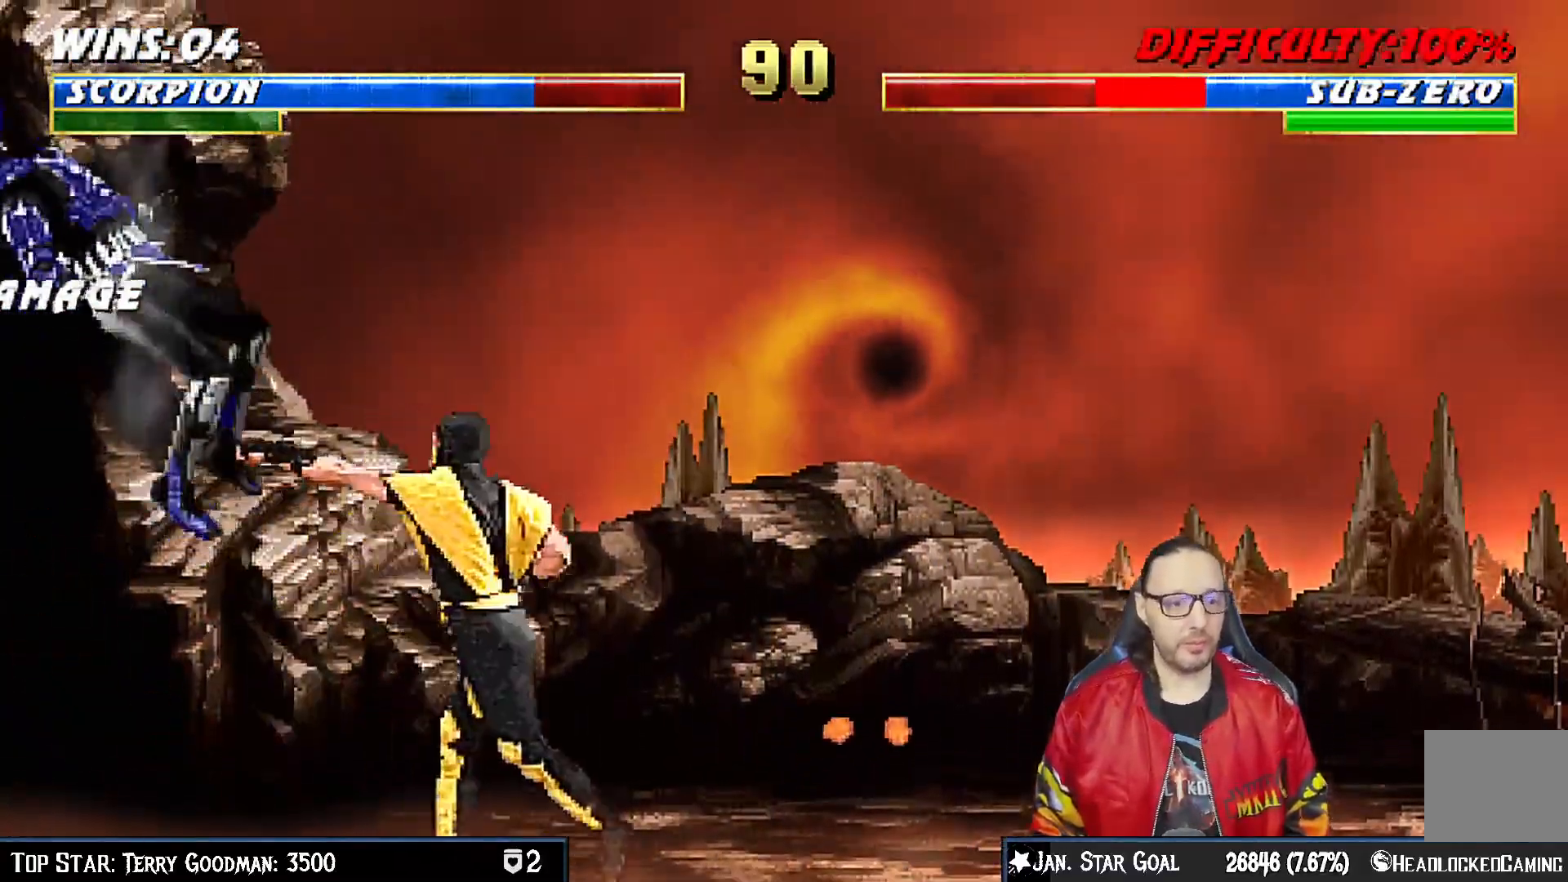
{"buttons": [], "left_stick": "center", "right_stick": "center", "events": [[67, "DPAD_RIGHT", "down"], [100, "CROSS", "down"], [217, "CROSS", "up"], [217, "DPAD_RIGHT", "up"], [267, "CROSS", "down"], [483, "CROSS", "up"]]}
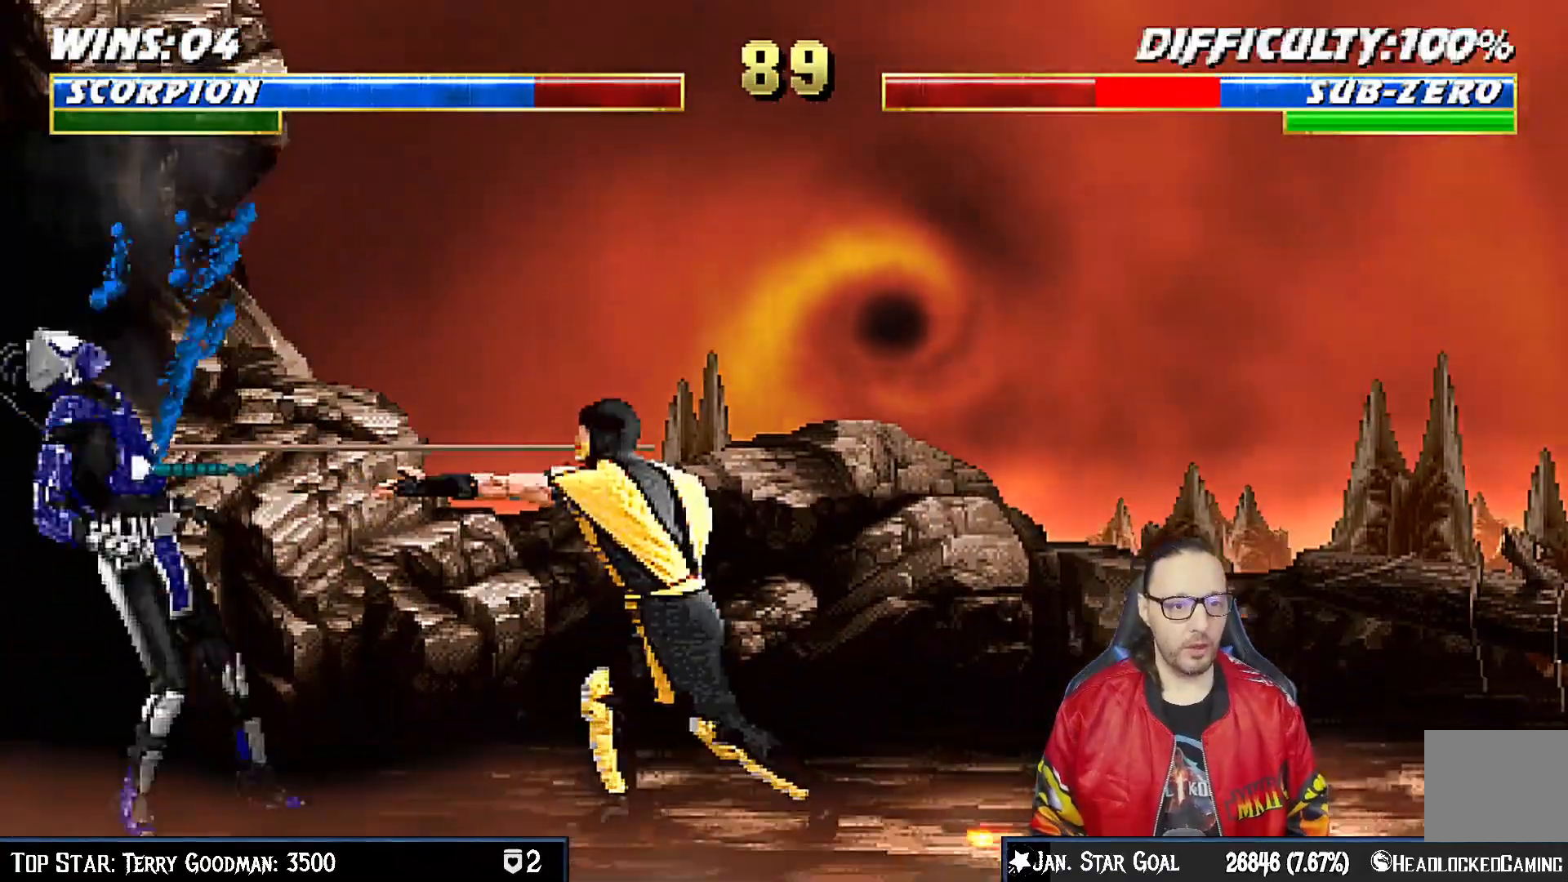
{"buttons": [], "left_stick": "center", "right_stick": "center", "events": []}
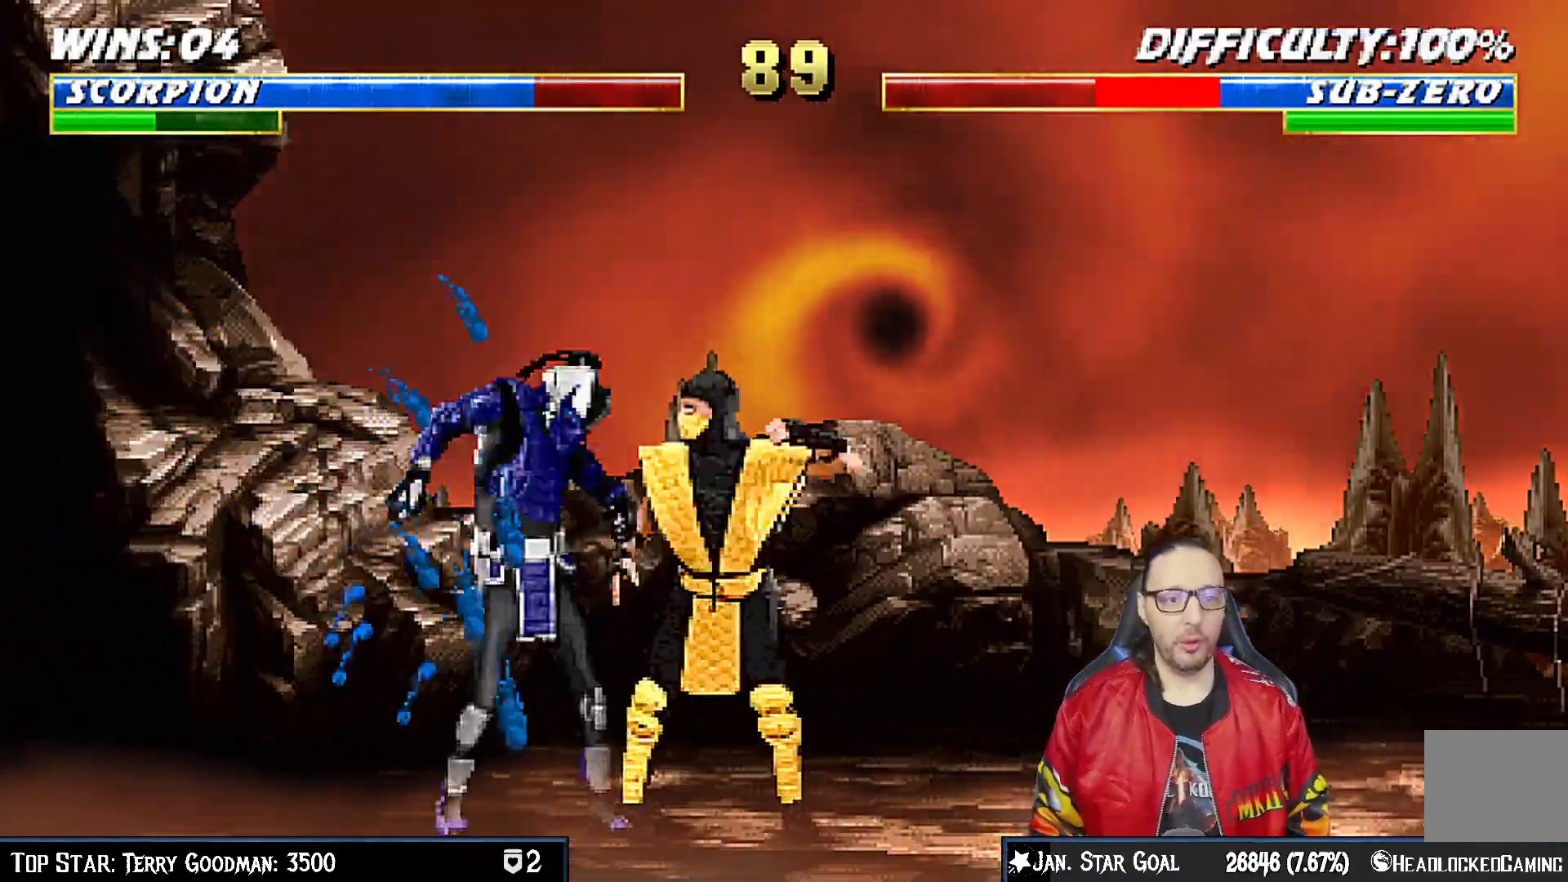
{"buttons": ["CIRCLE", "DPAD_RIGHT"], "left_stick": "center", "right_stick": "center", "events": [[133, "DPAD_LEFT", "down"], [183, "SQUARE", "down"], [200, "DPAD_LEFT", "up"], [267, "SQUARE", "up"], [350, "SQUARE", "down"], [367, "DPAD_RIGHT", "down"], [433, "SQUARE", "up"], [483, "CIRCLE", "down"]]}
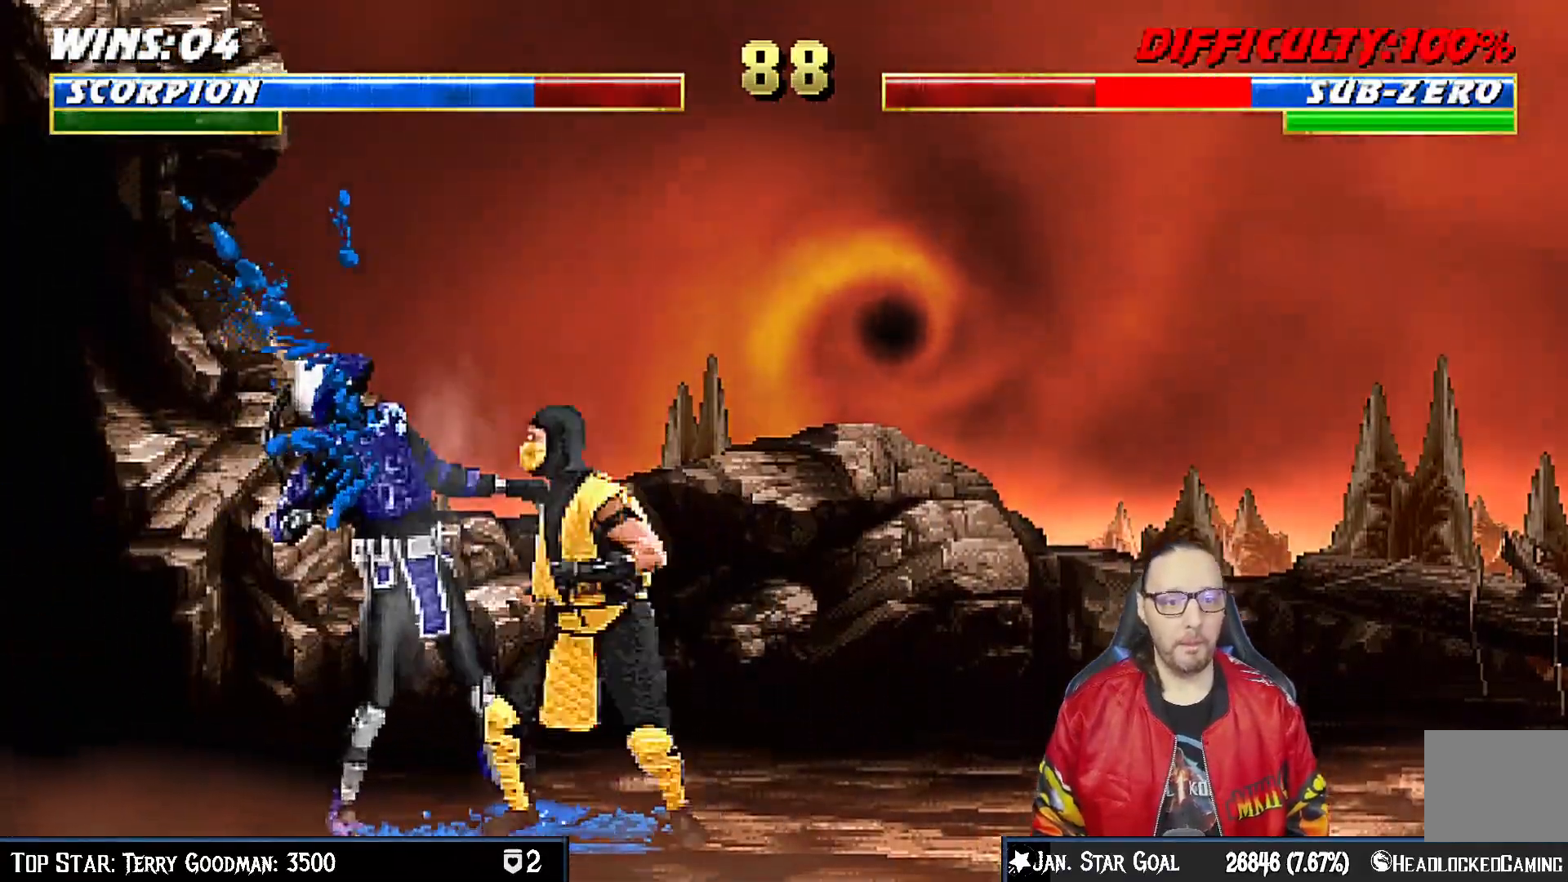
{"buttons": ["TRIANGLE", "DPAD_RIGHT"], "left_stick": "center", "right_stick": "center", "events": [[83, "CIRCLE", "up"], [150, "TRIANGLE", "down"], [233, "TRIANGLE", "up"], [283, "TRIANGLE", "down"], [400, "TRIANGLE", "up"], [467, "TRIANGLE", "down"]]}
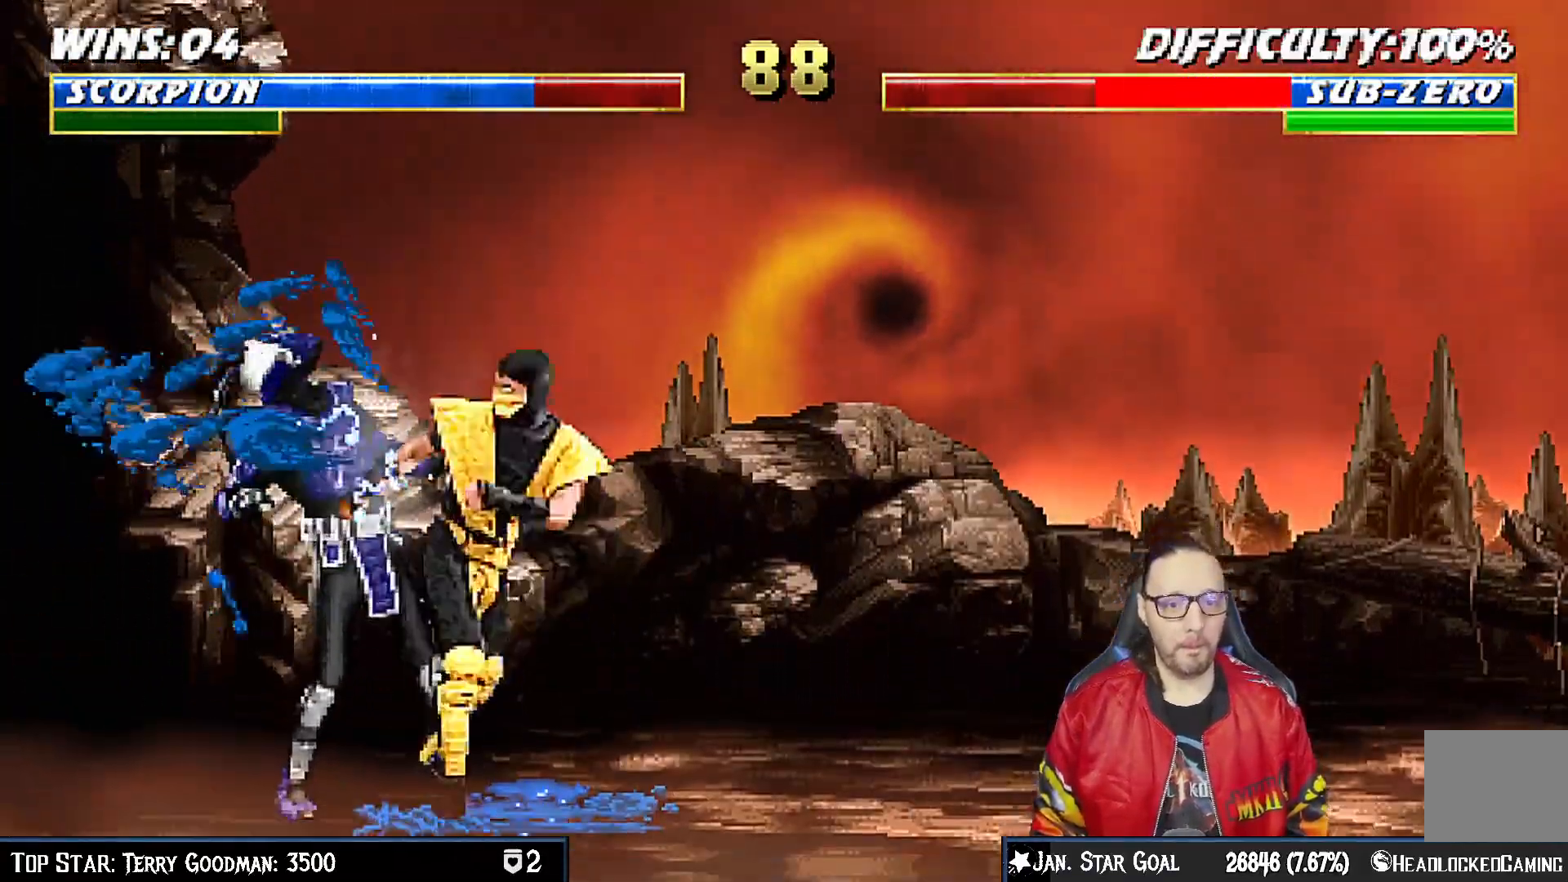
{"buttons": [], "left_stick": "center", "right_stick": "center", "events": [[50, "TRIANGLE", "up"], [117, "TRIANGLE", "down"], [200, "TRIANGLE", "up"], [267, "TRIANGLE", "down"], [283, "DPAD_RIGHT", "up"], [417, "TRIANGLE", "up"]]}
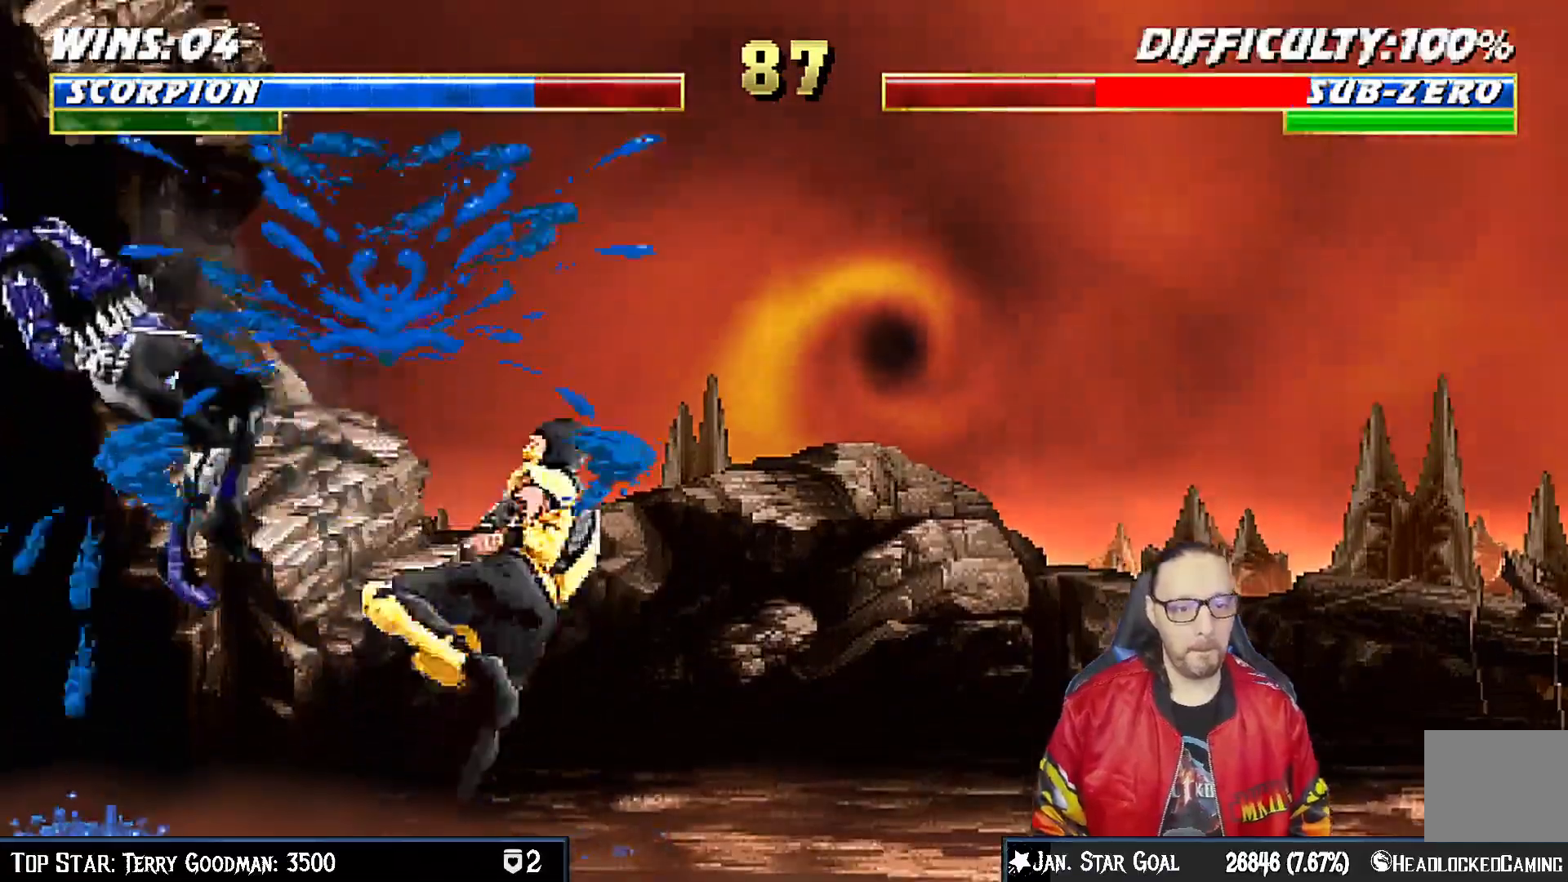
{"buttons": ["DPAD_RIGHT"], "left_stick": "center", "right_stick": "center", "events": [[50, "DPAD_RIGHT", "down"]]}
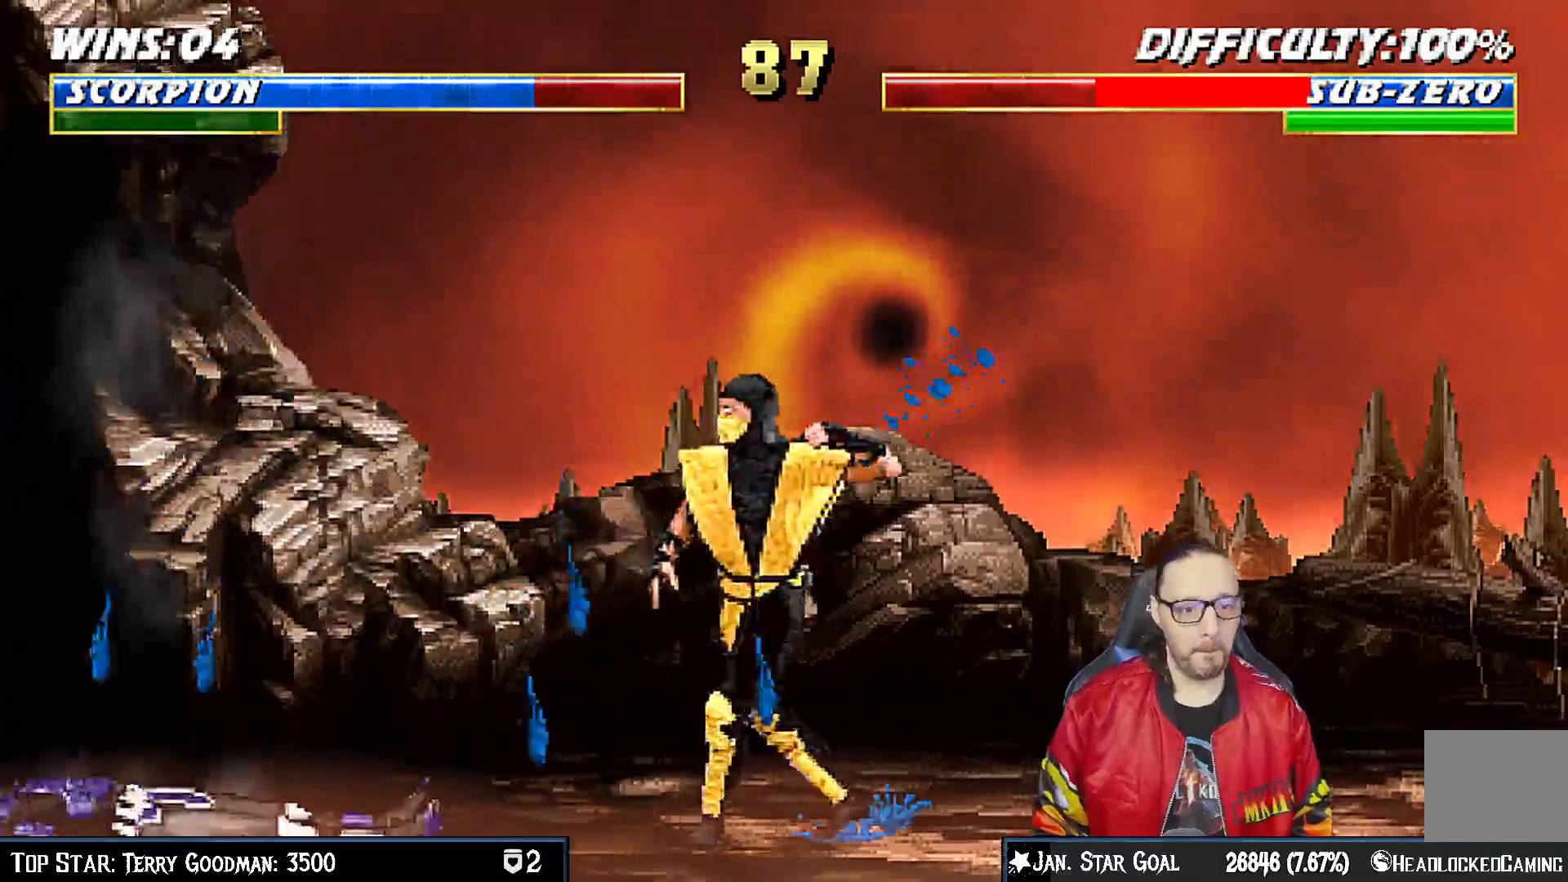
{"buttons": ["DPAD_UP", "DPAD_LEFT"], "left_stick": "center", "right_stick": "center", "events": [[383, "DPAD_RIGHT", "up"], [500, "DPAD_LEFT", "down"], [500, "DPAD_UP", "down"]]}
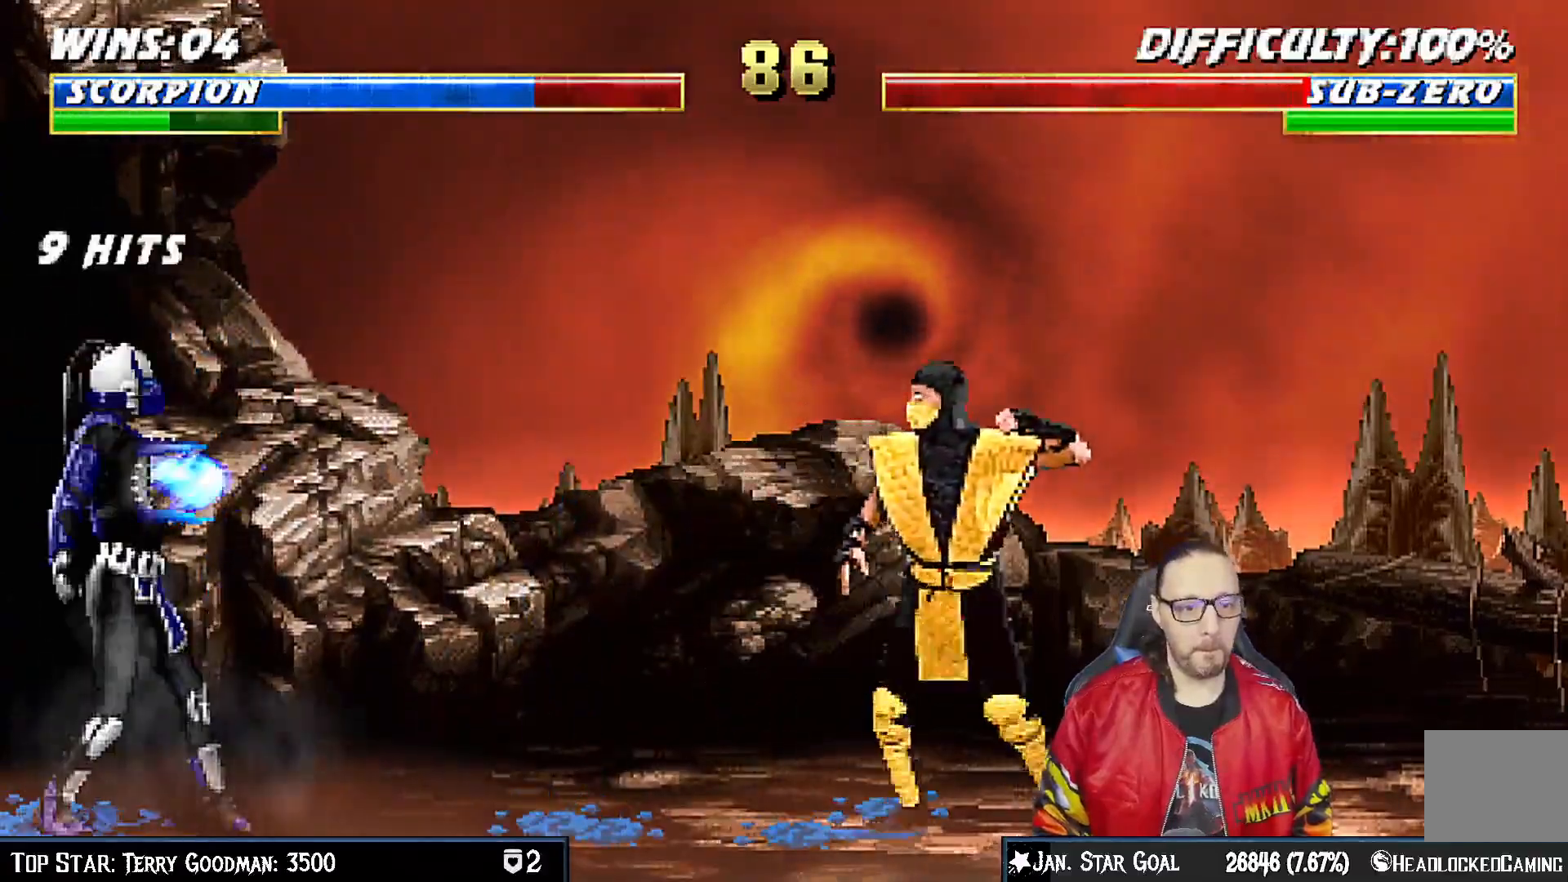
{"buttons": [], "left_stick": "center", "right_stick": "center", "events": [[450, "DPAD_LEFT", "up"], [450, "DPAD_UP", "up"]]}
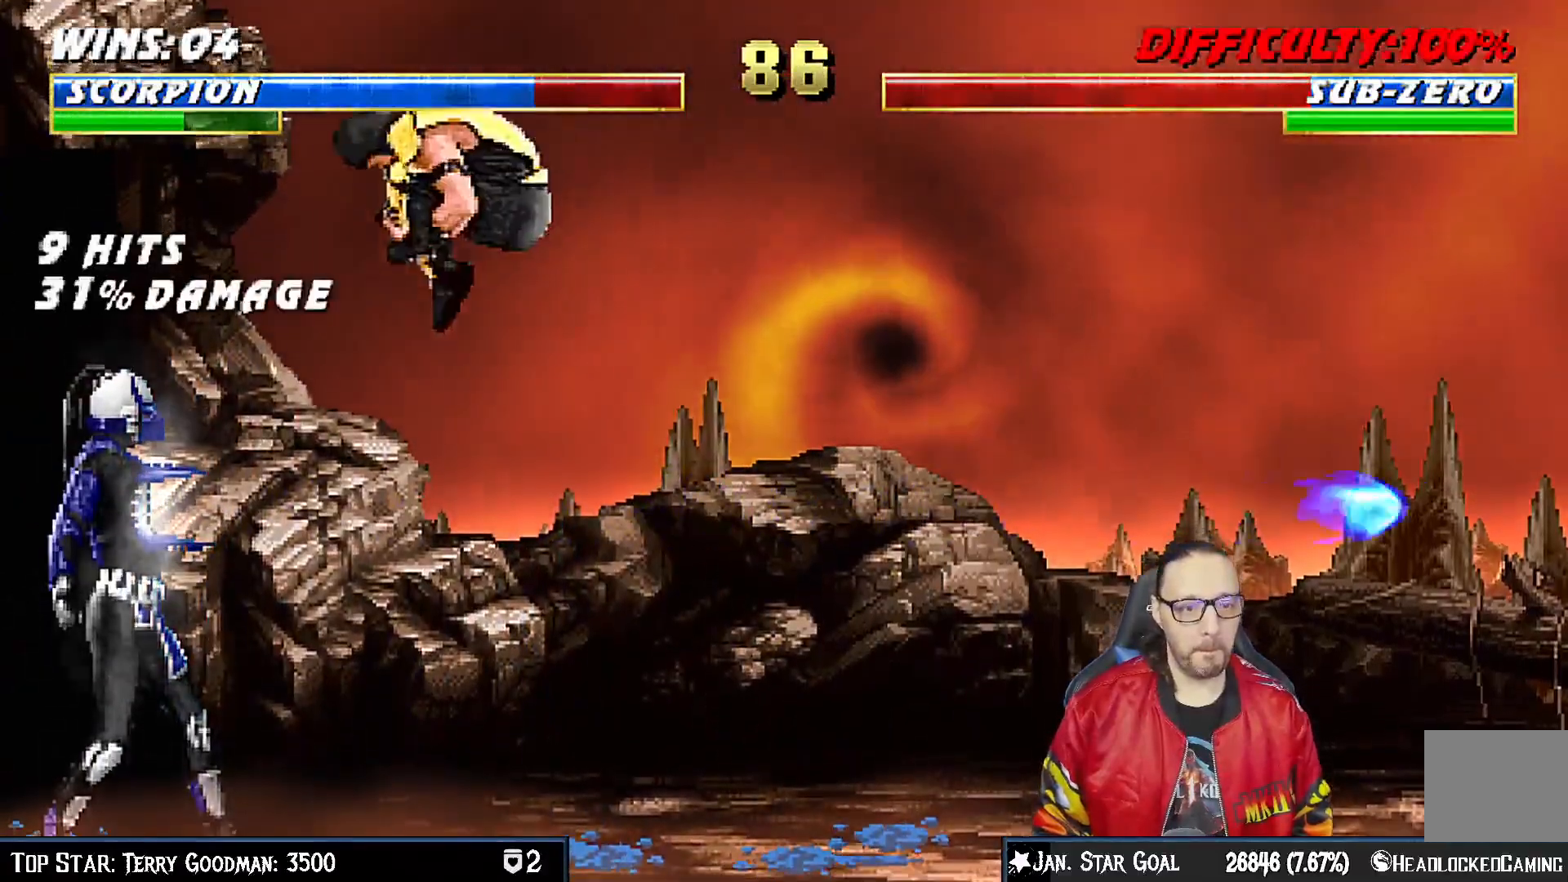
{"buttons": ["DPAD_LEFT"], "left_stick": "center", "right_stick": "center", "events": [[17, "TRIANGLE", "down"], [67, "DPAD_DOWN", "down"], [83, "DPAD_RIGHT", "down"], [133, "DPAD_DOWN", "up"], [133, "TRIANGLE", "up"], [200, "DPAD_RIGHT", "up"], [200, "SQUARE", "down"], [283, "SQUARE", "up"], [350, "DPAD_LEFT", "down"], [433, "DPAD_LEFT", "up"], [500, "DPAD_LEFT", "down"]]}
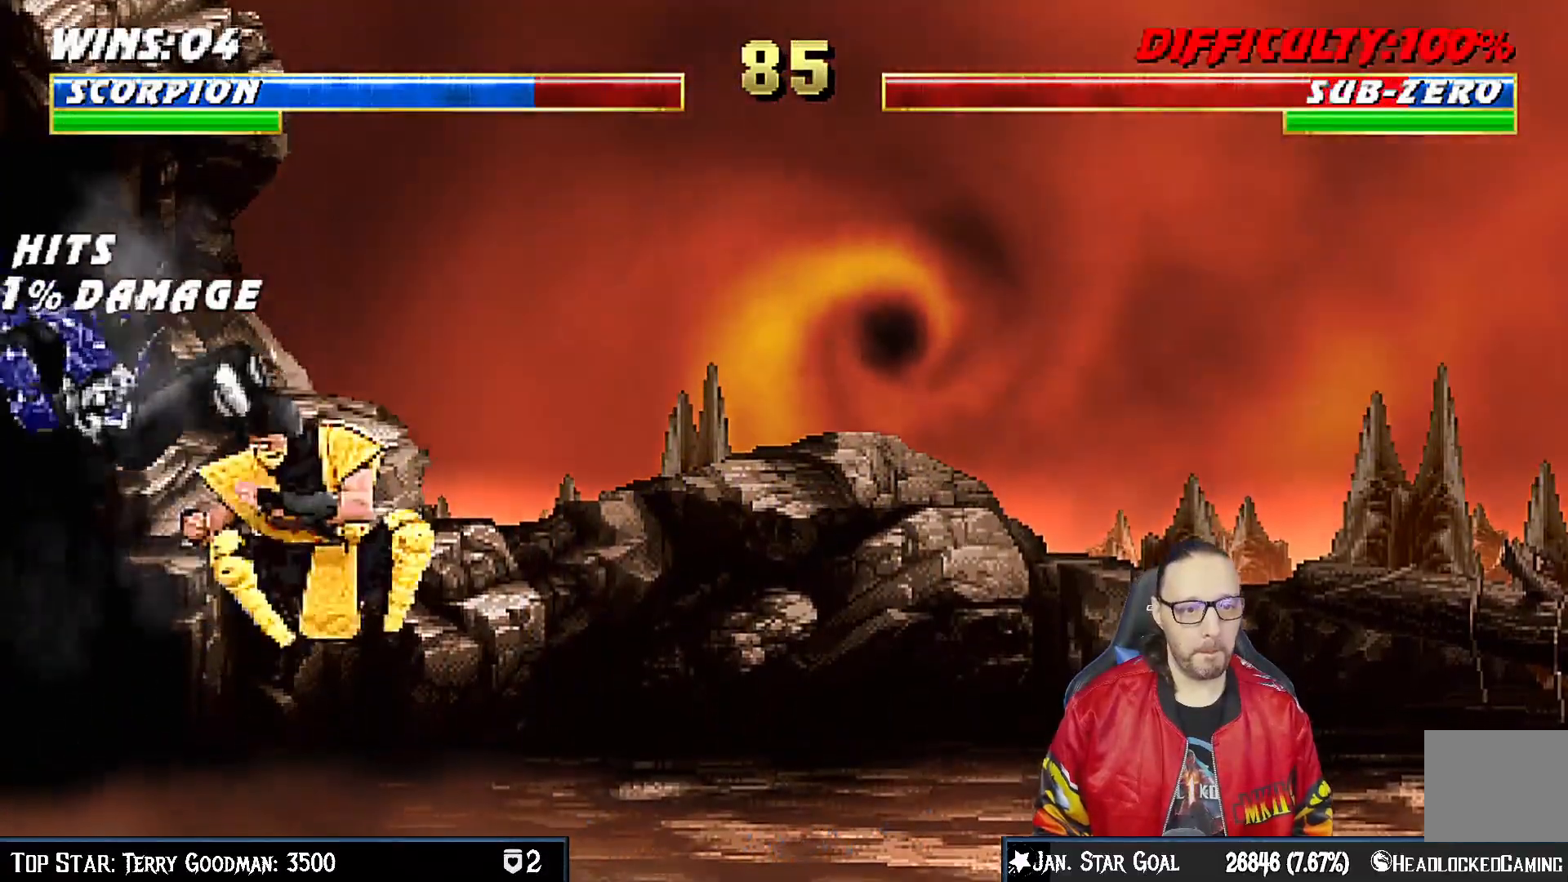
{"buttons": ["DPAD_RIGHT"], "left_stick": "center", "right_stick": "center", "events": [[100, "DPAD_LEFT", "up"], [133, "CROSS", "down"], [133, "DPAD_LEFT", "down"], [250, "DPAD_LEFT", "up"], [267, "CROSS", "up"], [350, "CROSS", "down"], [467, "CROSS", "up"], [500, "DPAD_RIGHT", "down"]]}
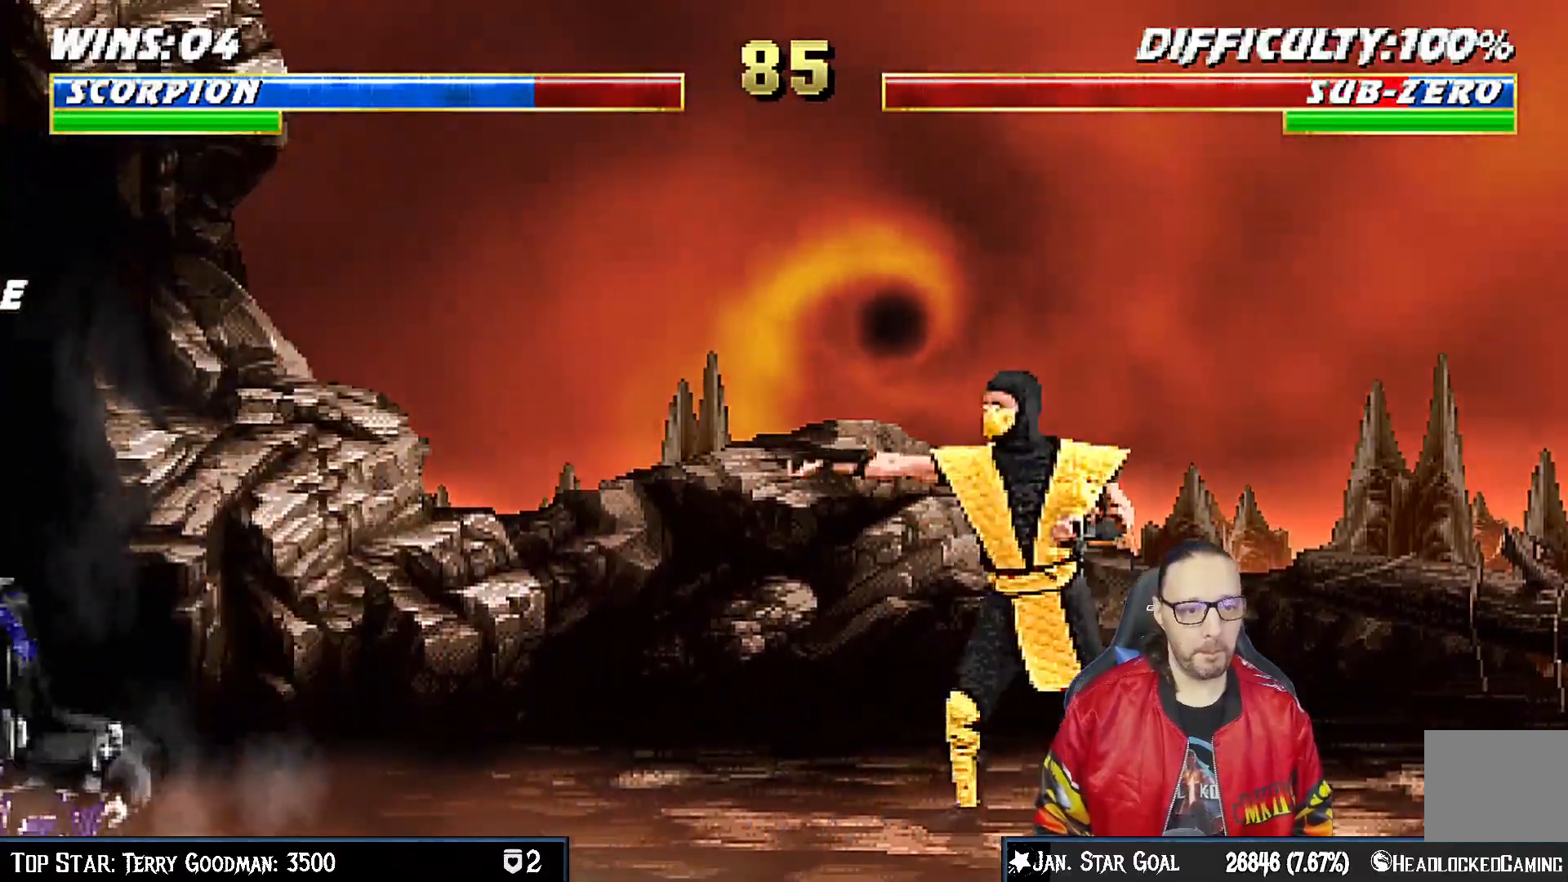
{"buttons": ["DPAD_UP", "DPAD_LEFT"], "left_stick": "center", "right_stick": "center", "events": [[333, "DPAD_RIGHT", "up"], [450, "DPAD_LEFT", "down"], [450, "DPAD_UP", "down"]]}
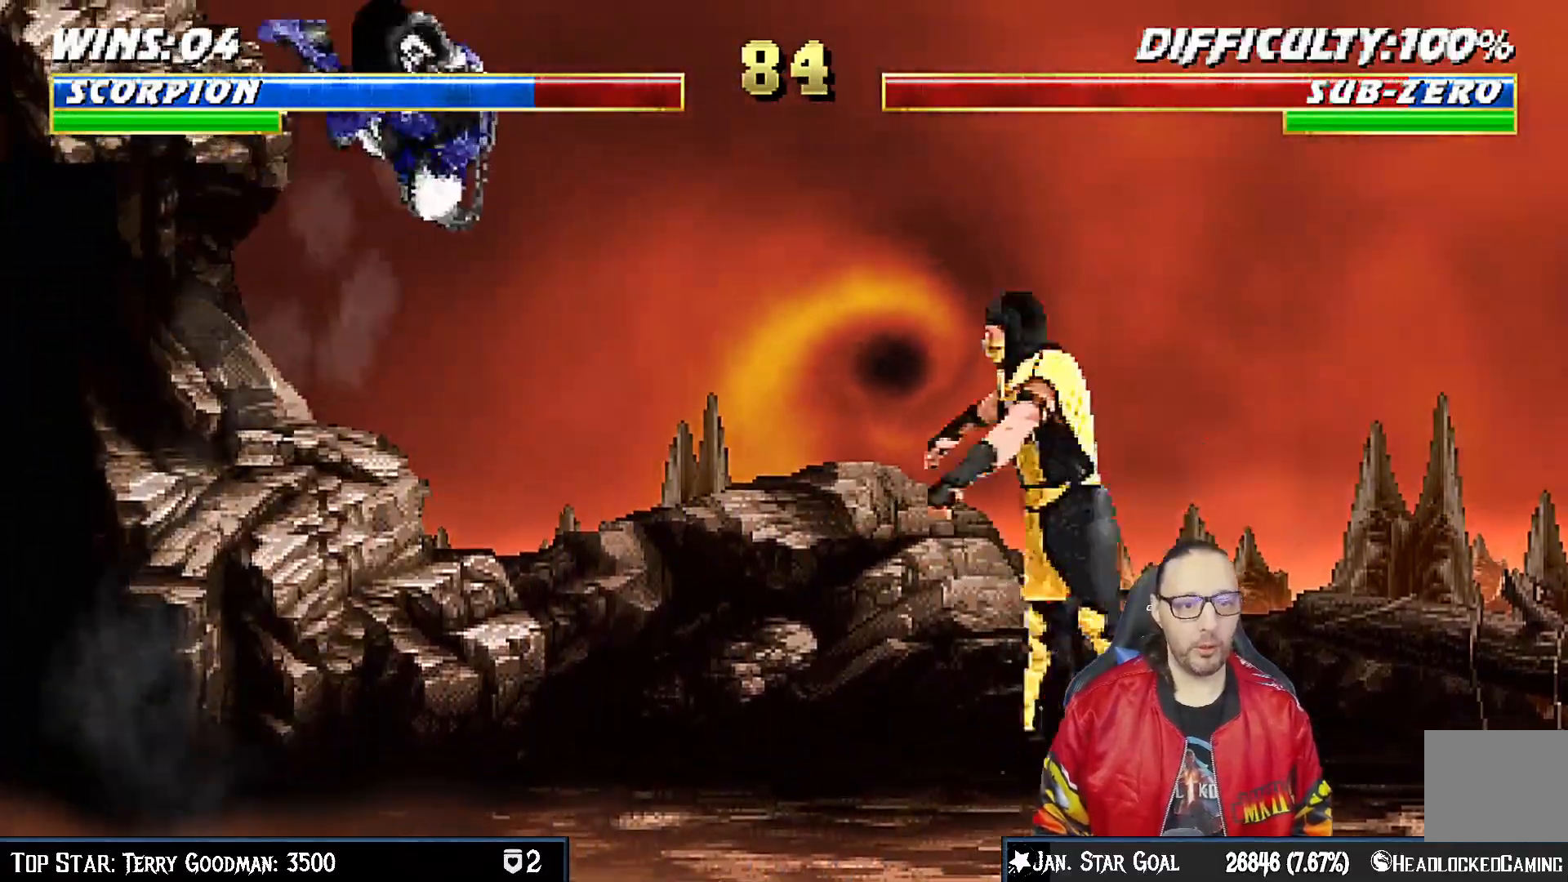
{"buttons": [], "left_stick": "center", "right_stick": "center"}
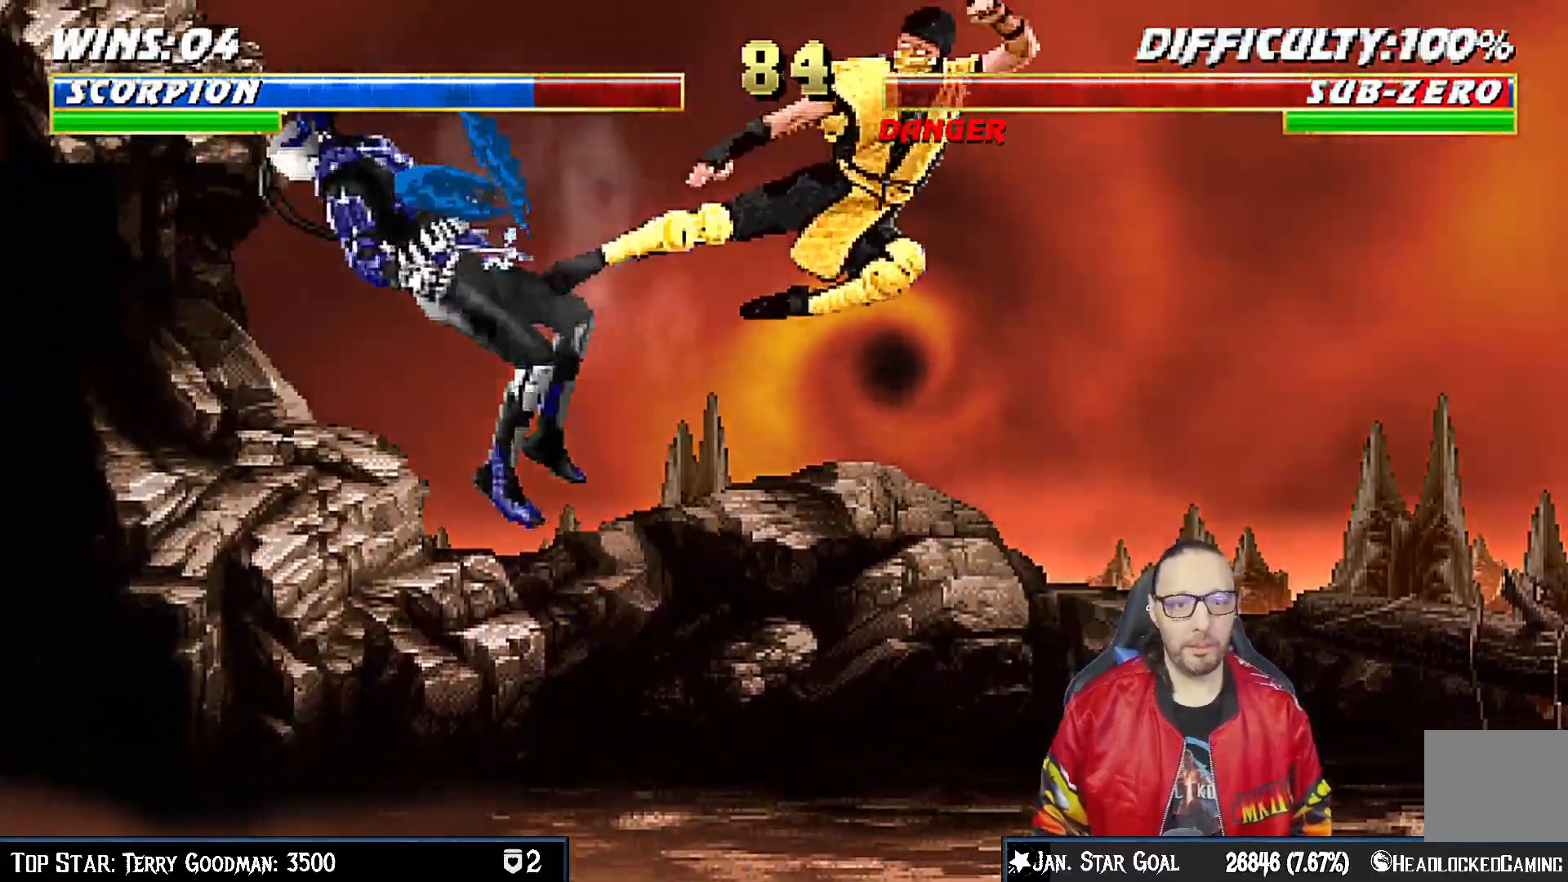
{"buttons": ["CIRCLE", "DPAD_RIGHT"], "left_stick": "center", "right_stick": "center", "events": [[200, "DPAD_RIGHT", "down"], [333, "CIRCLE", "down"], [450, "CIRCLE", "up"], [483, "CIRCLE", "down"]]}
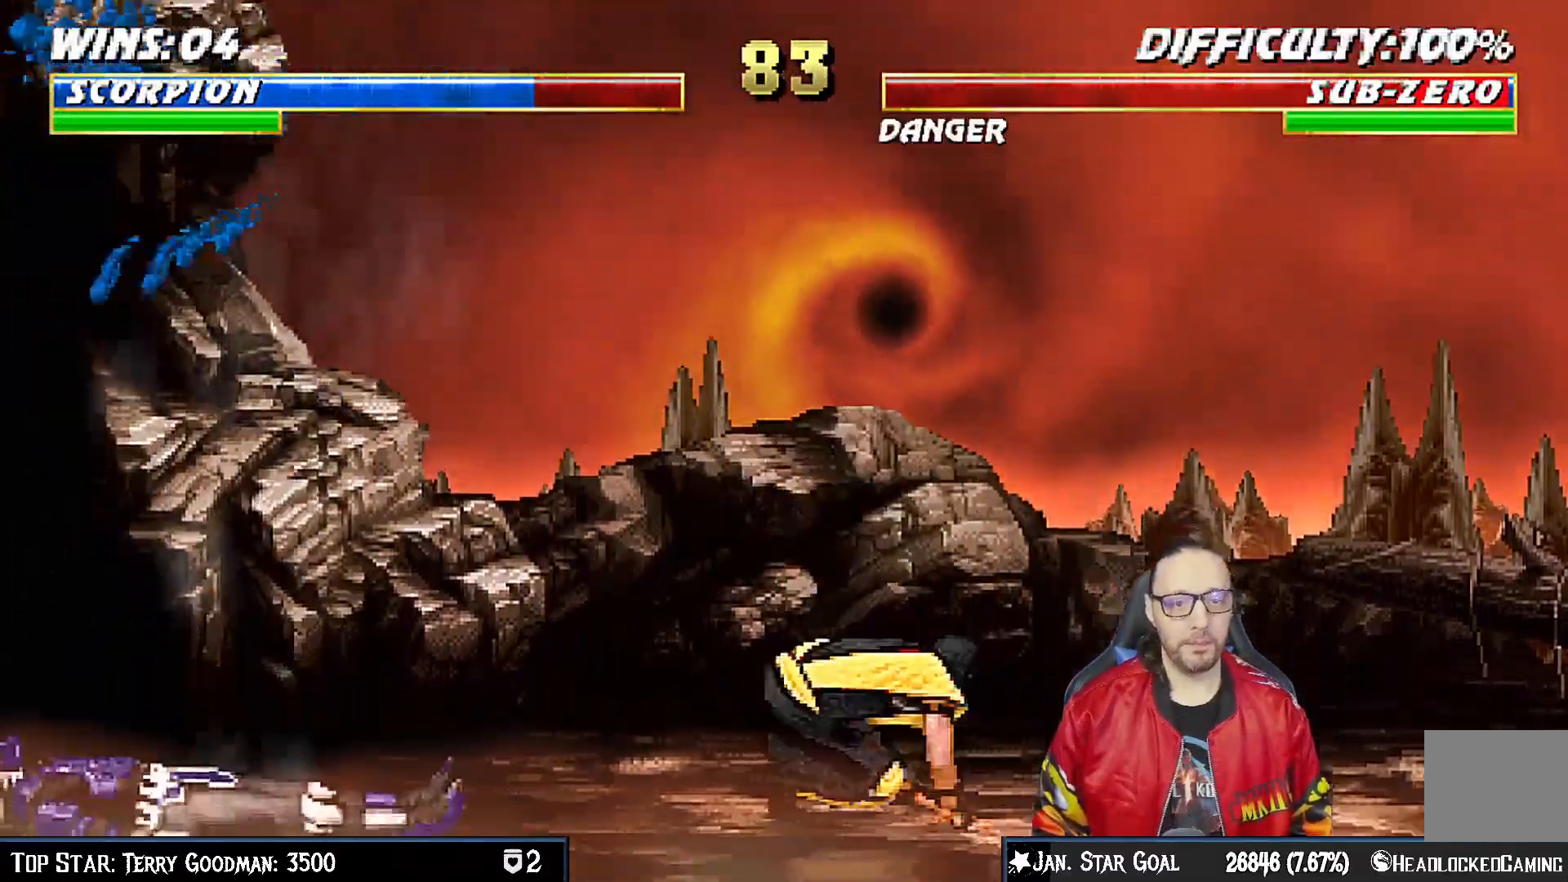
{"buttons": ["DPAD_UP", "DPAD_RIGHT"], "left_stick": "center", "right_stick": "center", "events": [[117, "DPAD_RIGHT", "up"], [200, "CIRCLE", "up"], [317, "DPAD_RIGHT", "down"], [333, "DPAD_UP", "down"]]}
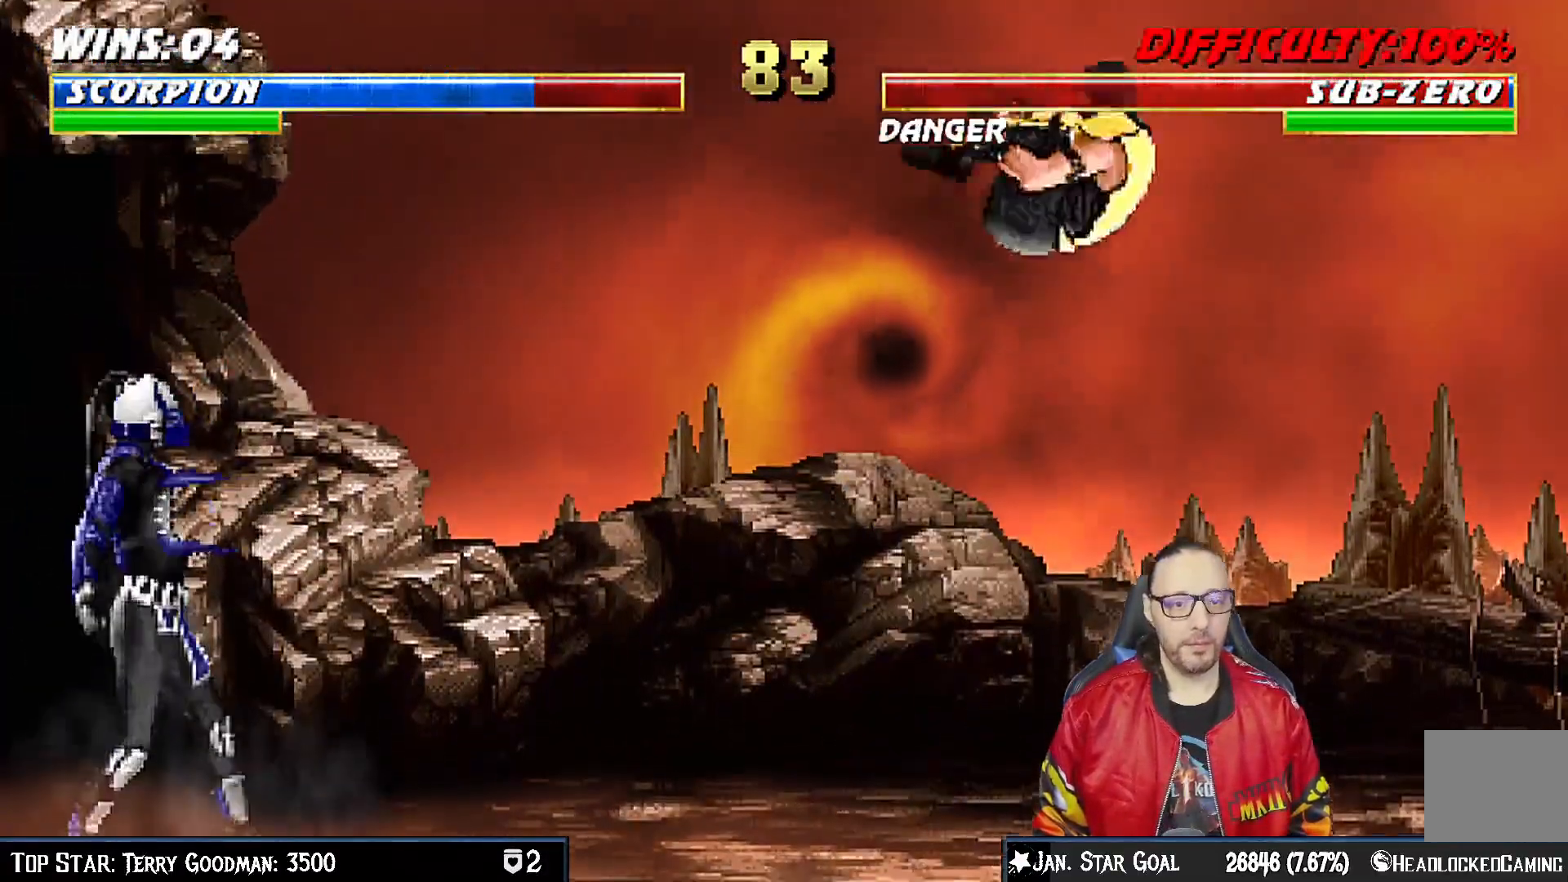
{"buttons": ["SQUARE"], "left_stick": "center", "right_stick": "center", "events": [[50, "TRIANGLE", "down"], [83, "DPAD_RIGHT", "up"], [100, "DPAD_UP", "up"], [250, "TRIANGLE", "up"], [267, "DPAD_DOWN", "down"], [317, "DPAD_RIGHT", "down"], [367, "DPAD_DOWN", "up"], [417, "SQUARE", "down"], [433, "DPAD_RIGHT", "up"]]}
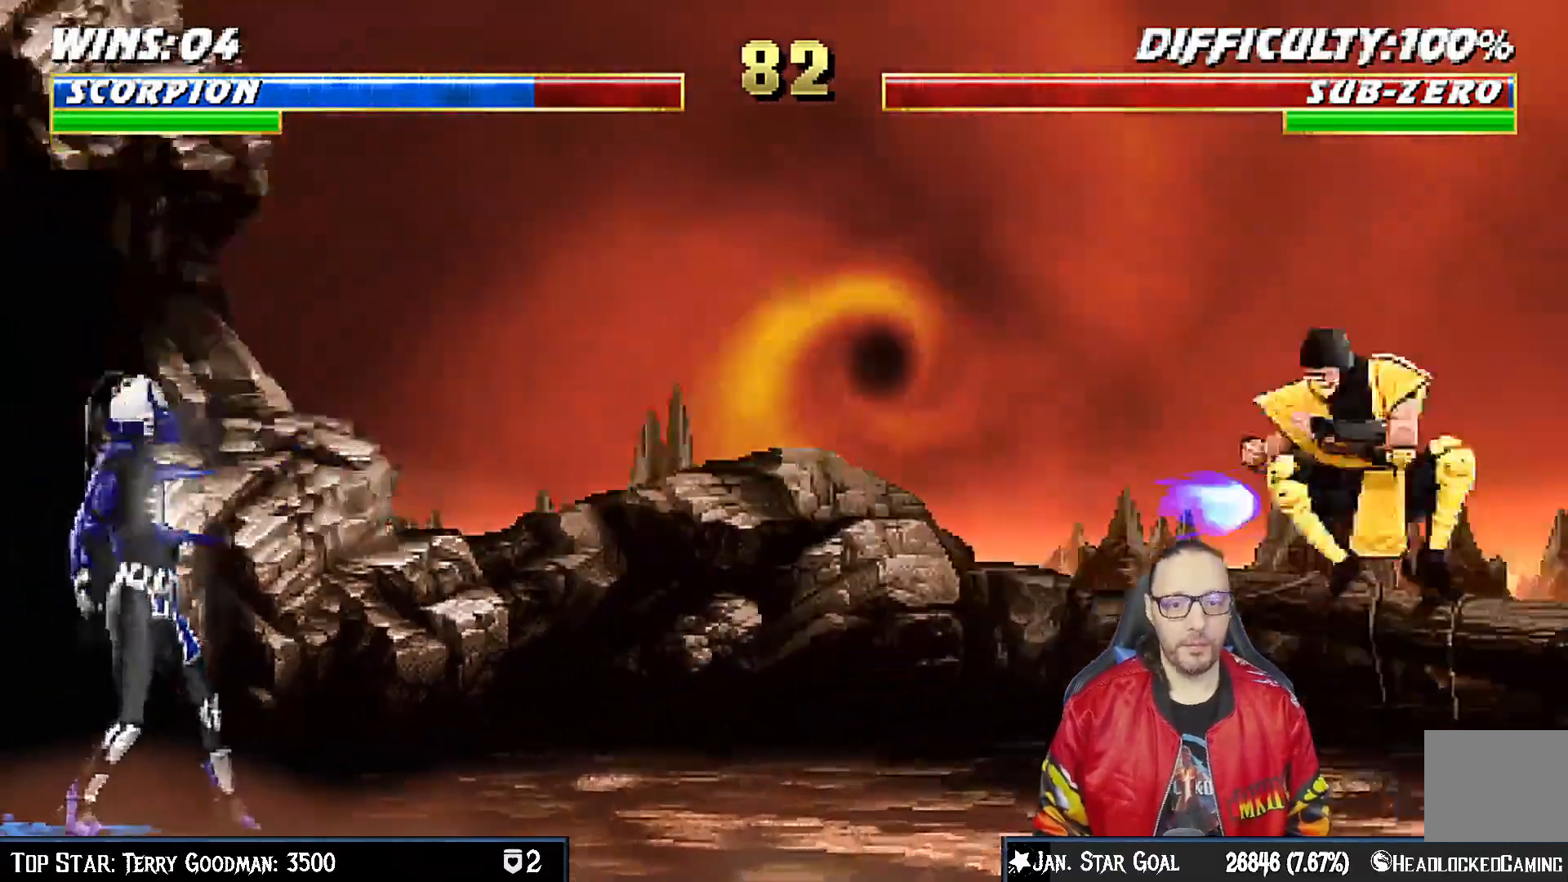
{"buttons": [], "left_stick": "center", "right_stick": "center", "events": [[133, "SQUARE", "up"]]}